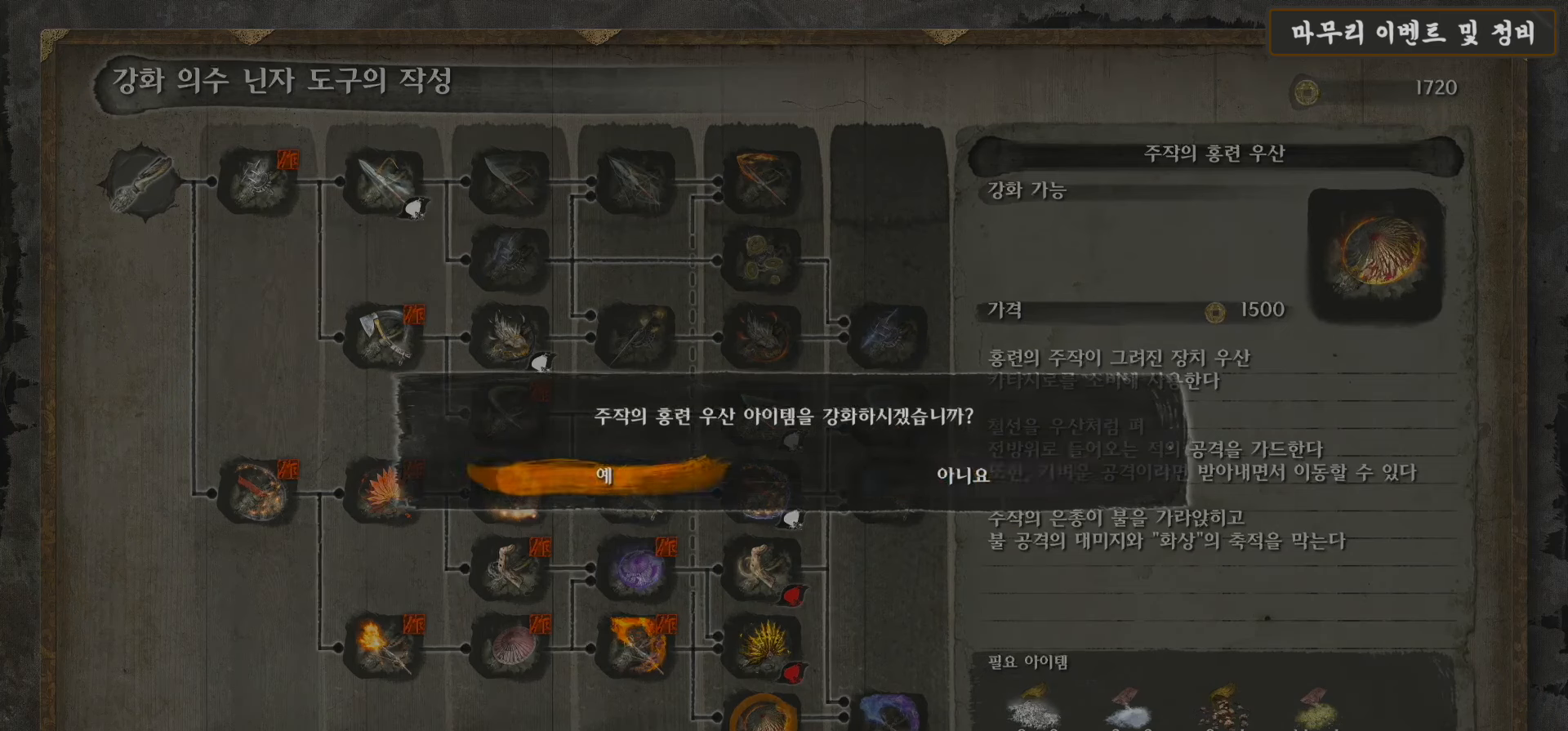
Gameplay with a controller (Xbox layout); each line is a JSON object with the inputs held at the frame after it. "events" lists button and stick changes between this image and that frame as [ms after this image, input, new state], when the widget could be followed in between.
{"buttons": [], "left_stick": "center", "right_stick": "center", "events": []}
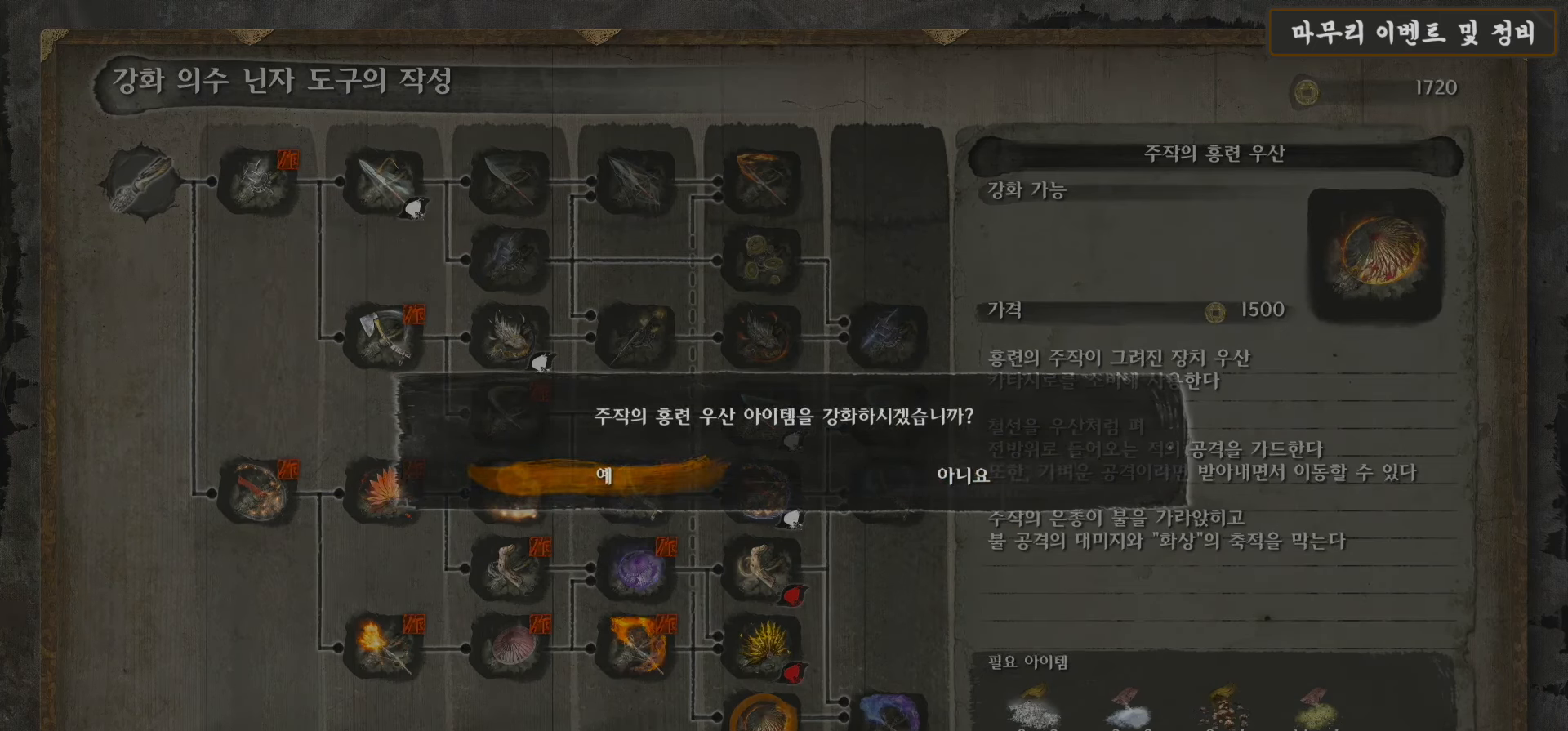
{"buttons": [], "left_stick": "center", "right_stick": "center", "events": [[100, "DPAD_RIGHT", "down"], [183, "DPAD_RIGHT", "up"], [350, "A", "down"], [500, "A", "up"]]}
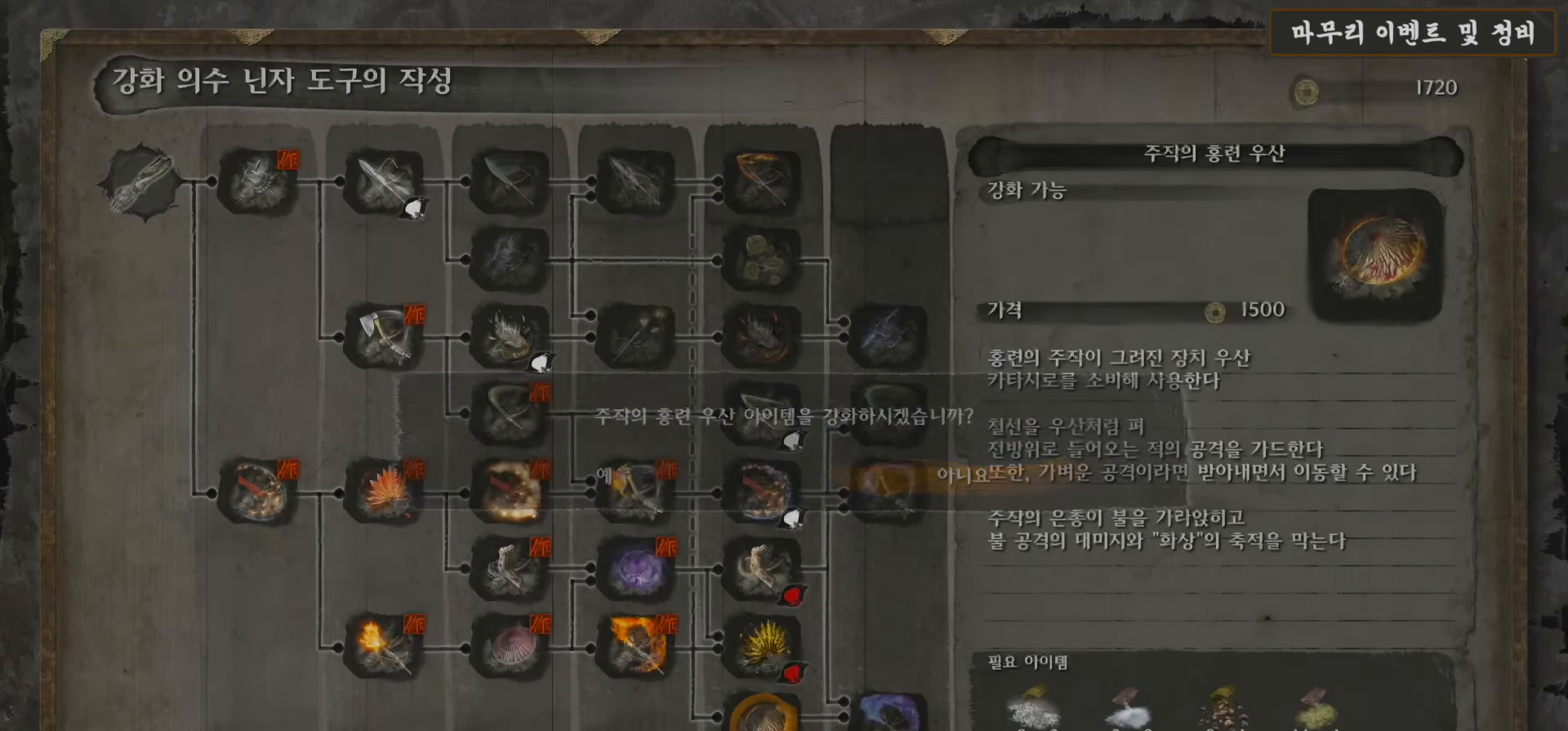
{"buttons": [], "left_stick": "center", "right_stick": "center", "events": []}
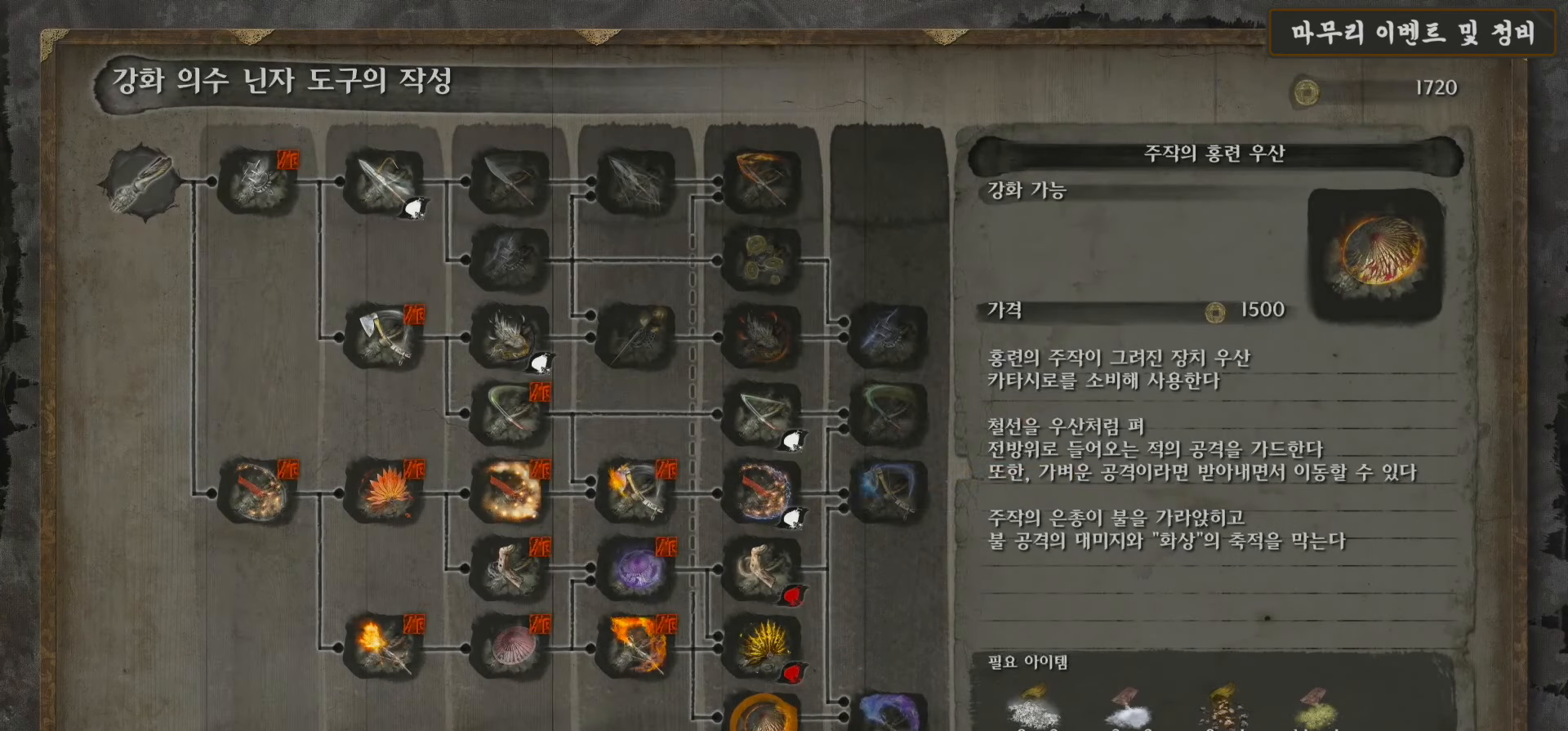
{"buttons": [], "left_stick": "center", "right_stick": "center", "events": []}
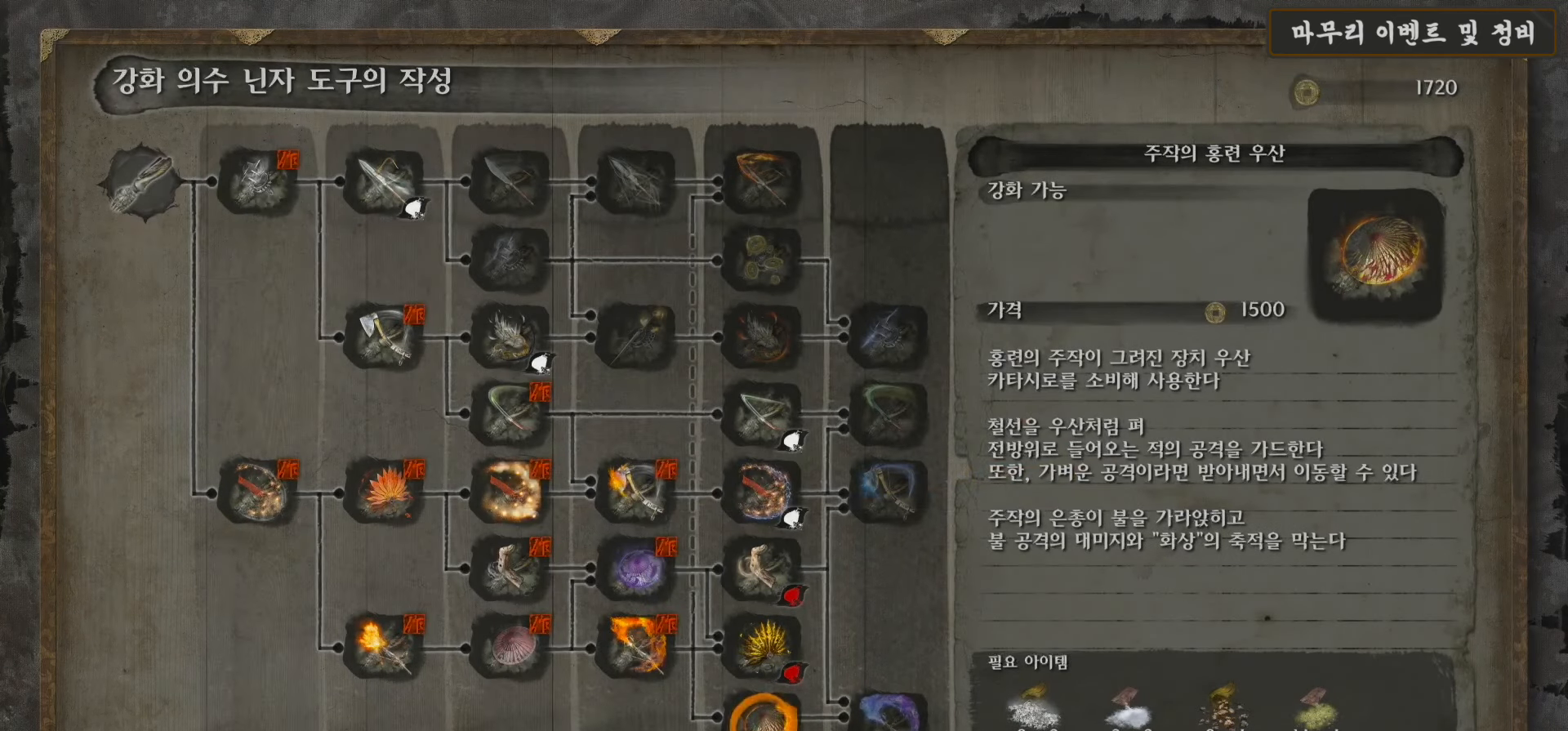
{"buttons": ["DPAD_UP"], "left_stick": "center", "right_stick": "center", "events": [[450, "DPAD_UP", "down"]]}
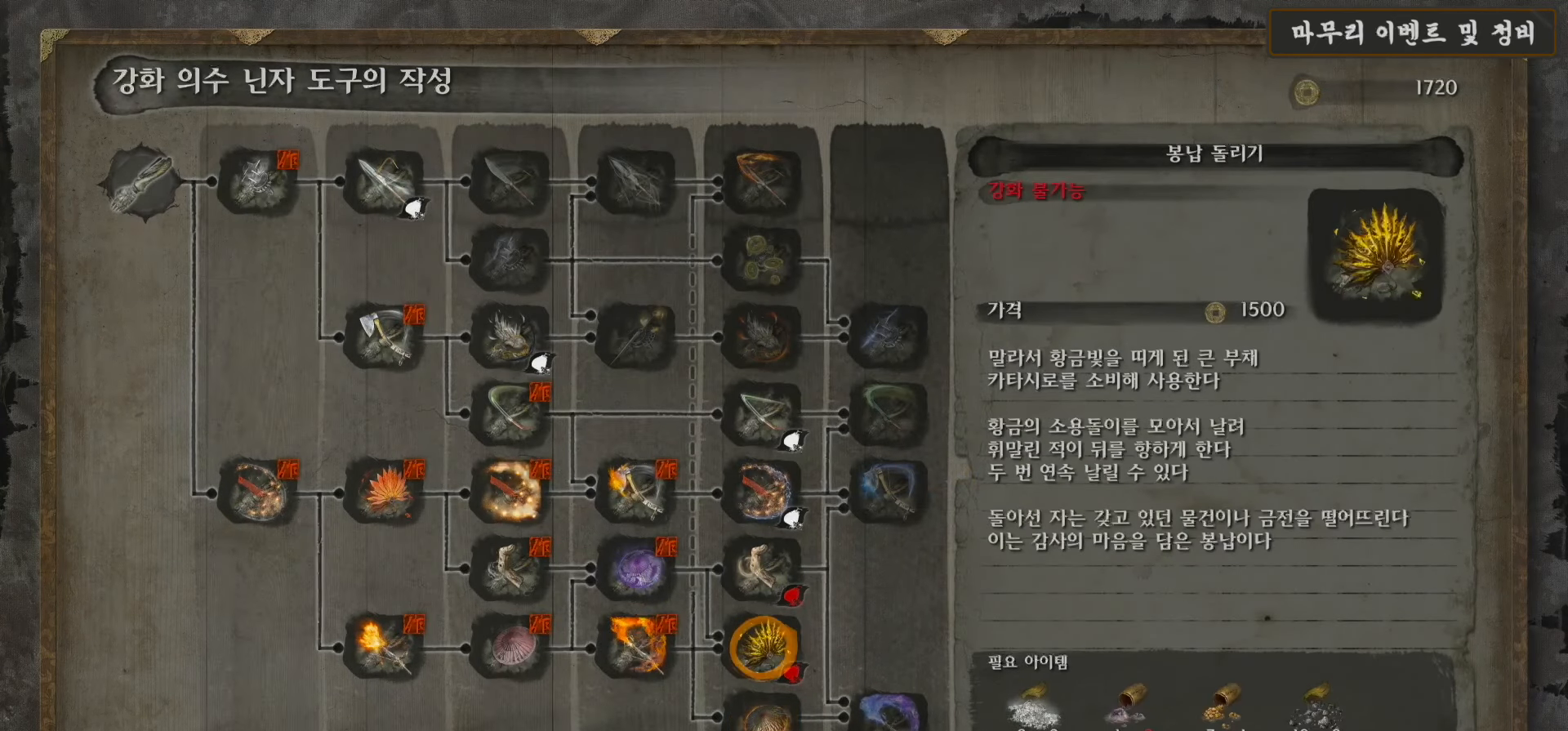
{"buttons": ["DPAD_UP"], "left_stick": "center", "right_stick": "center", "events": [[50, "DPAD_UP", "up"], [133, "DPAD_UP", "down"], [283, "DPAD_UP", "up"], [417, "DPAD_UP", "down"]]}
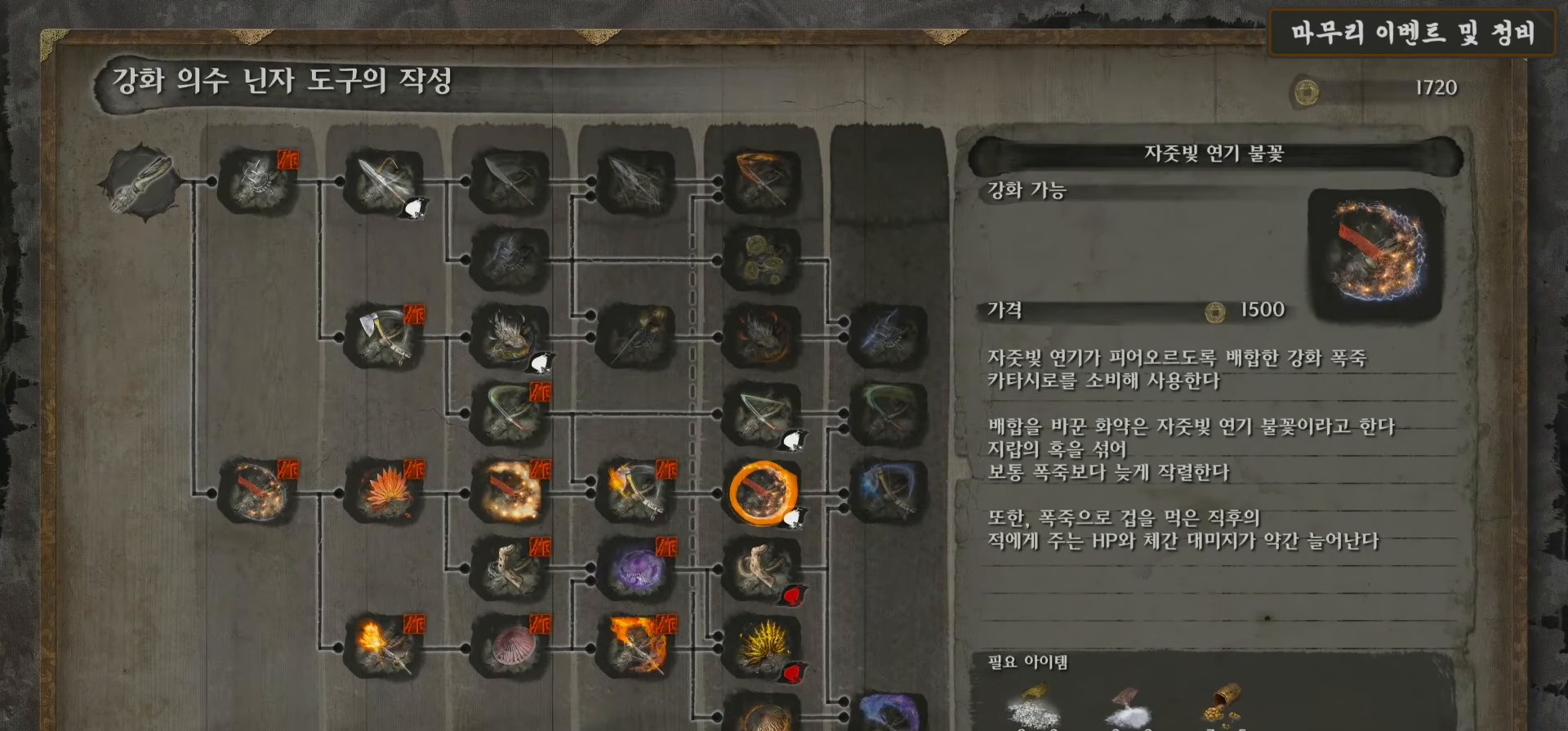
{"buttons": [], "left_stick": "center", "right_stick": "center", "events": [[33, "DPAD_UP", "up"]]}
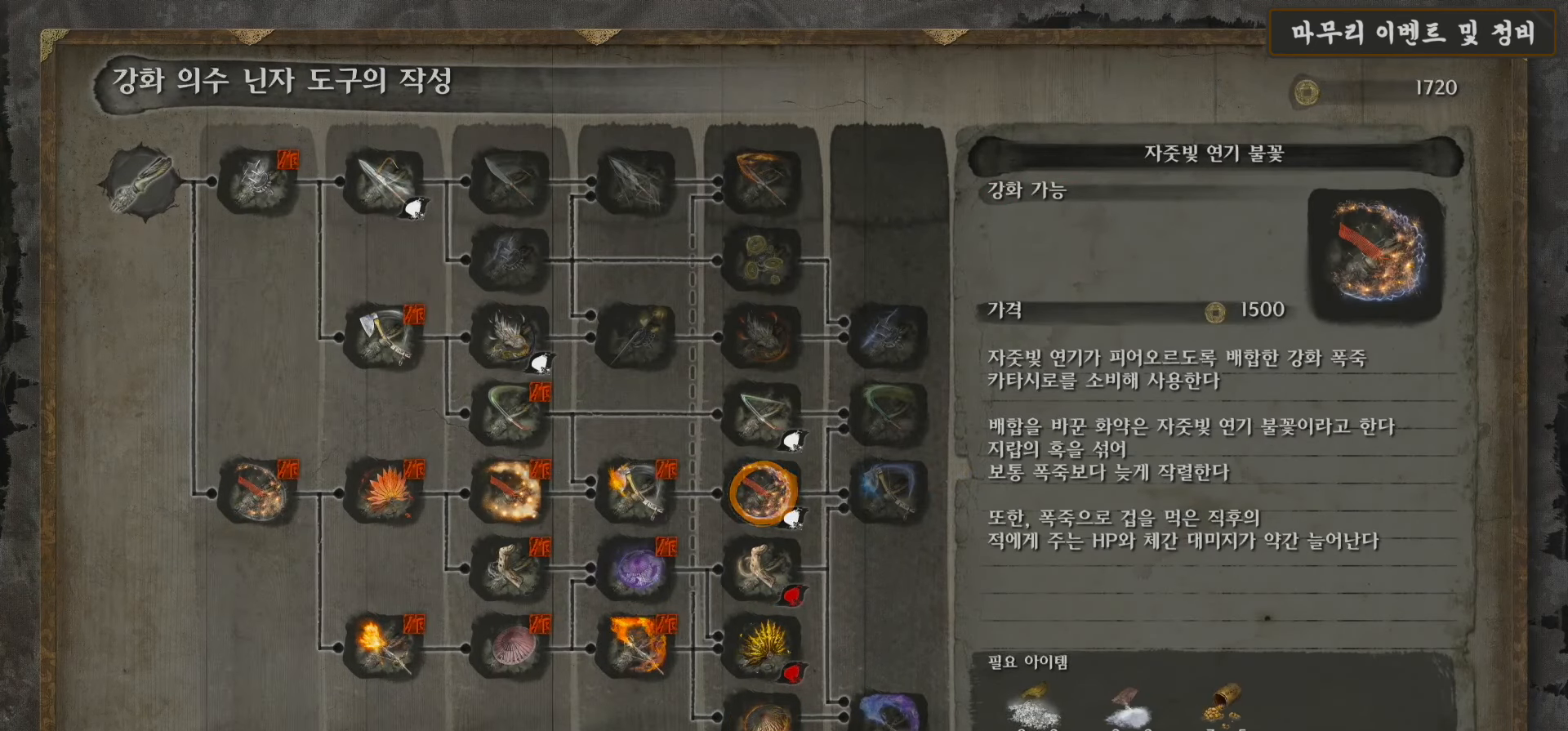
{"buttons": [], "left_stick": "center", "right_stick": "center", "events": []}
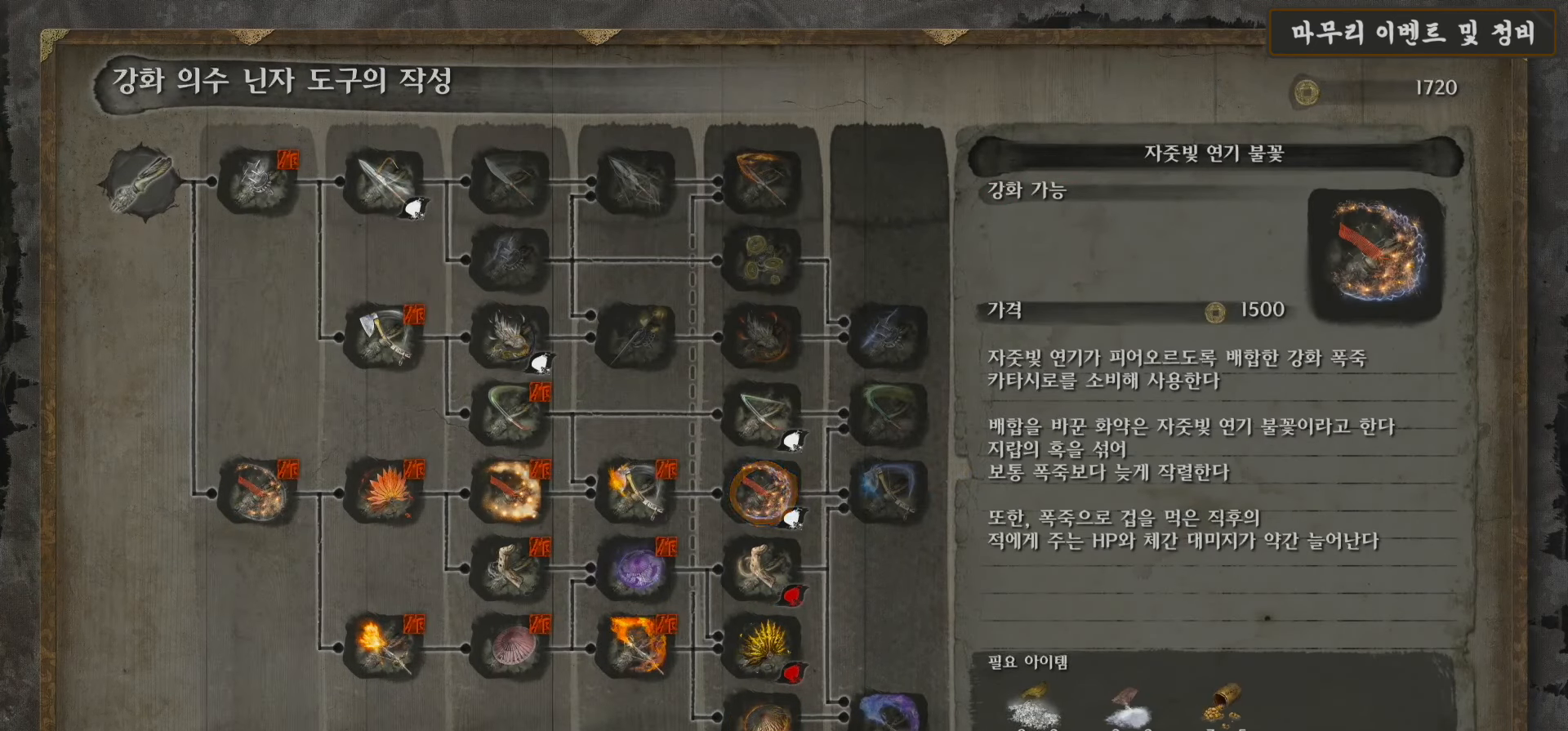
{"buttons": [], "left_stick": "center", "right_stick": "center", "events": []}
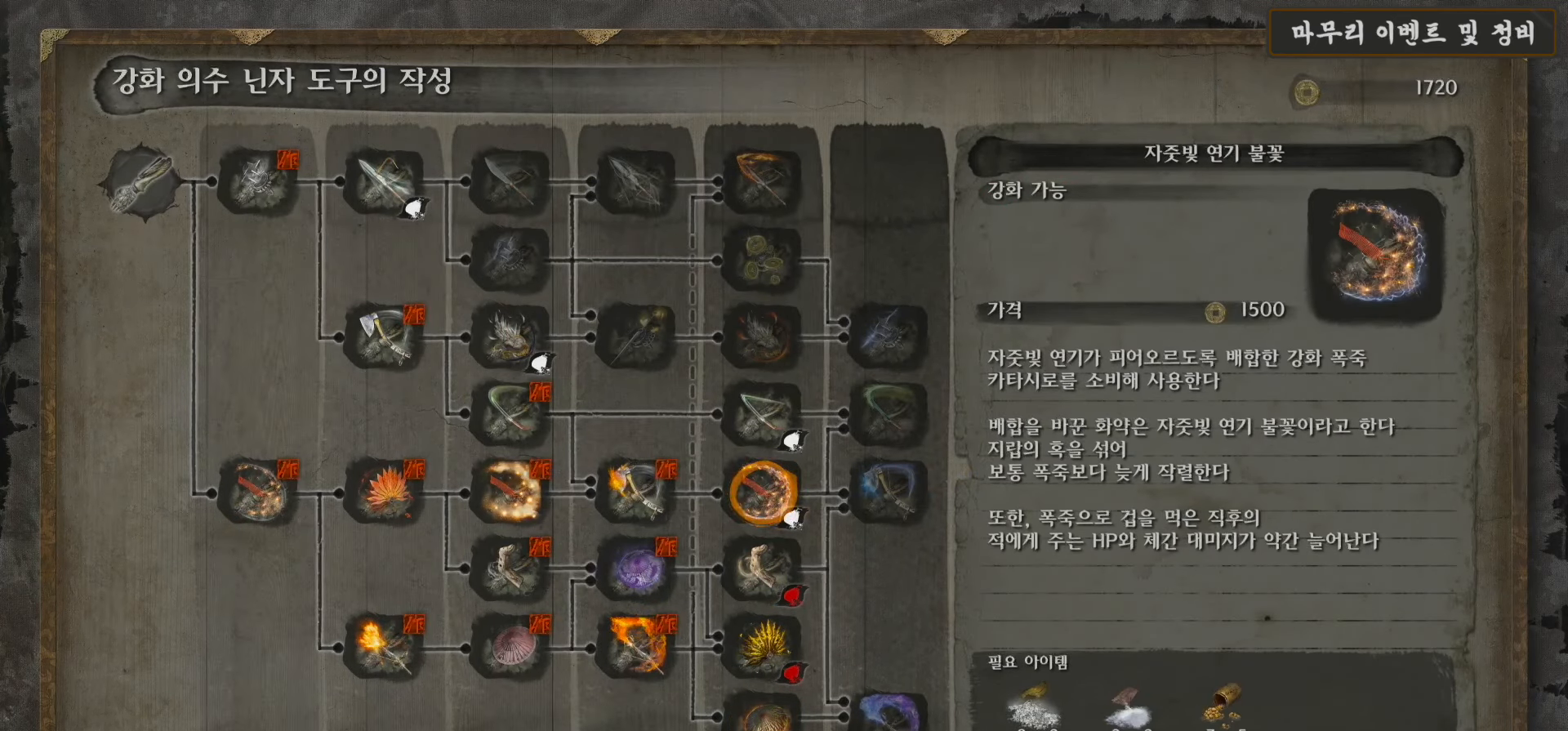
{"buttons": ["DPAD_DOWN"], "left_stick": "center", "right_stick": "center", "events": [[50, "DPAD_DOWN", "down"], [150, "DPAD_DOWN", "up"], [250, "DPAD_DOWN", "down"], [350, "DPAD_DOWN", "up"], [433, "DPAD_DOWN", "down"]]}
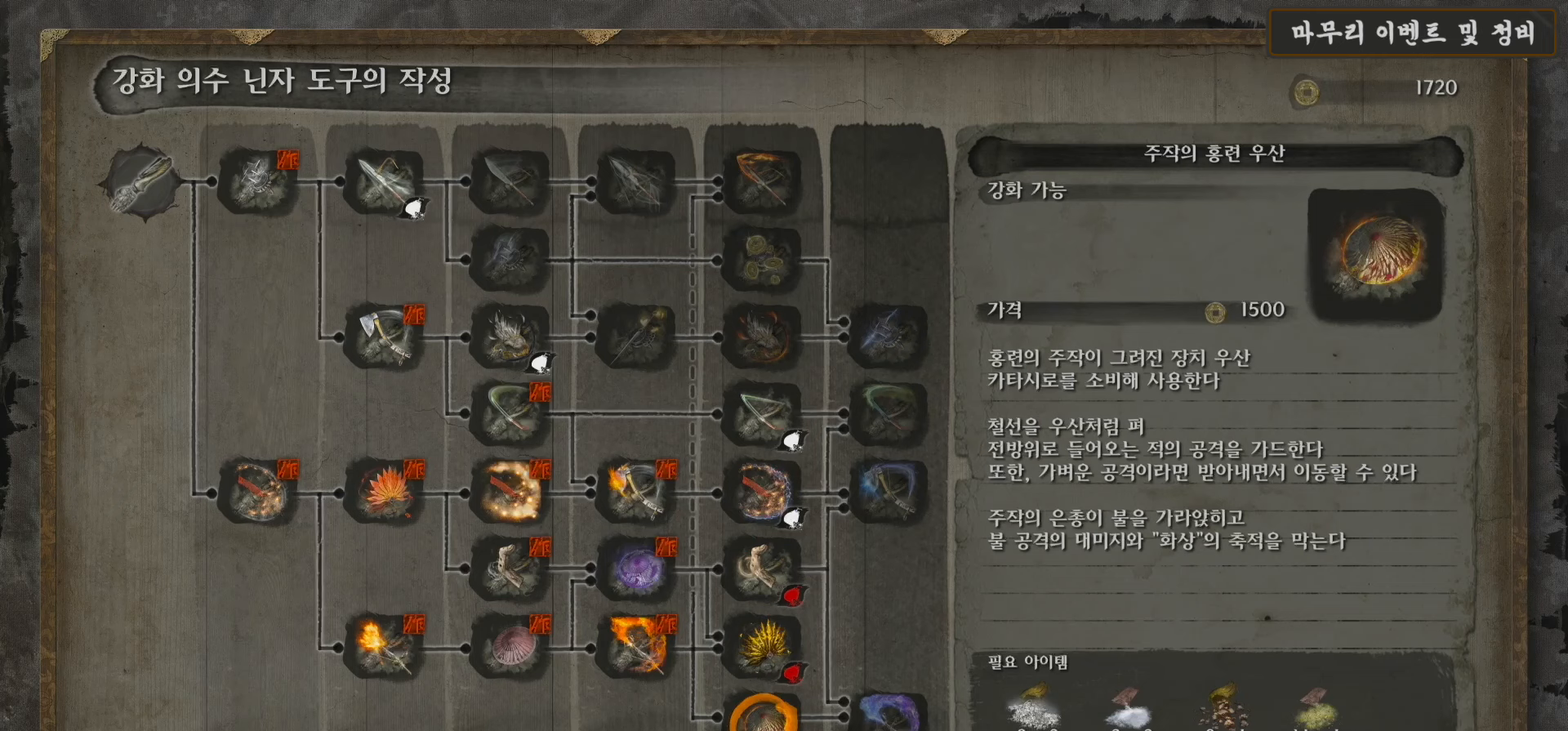
{"buttons": [], "left_stick": "center", "right_stick": "center", "events": [[67, "DPAD_DOWN", "up"]]}
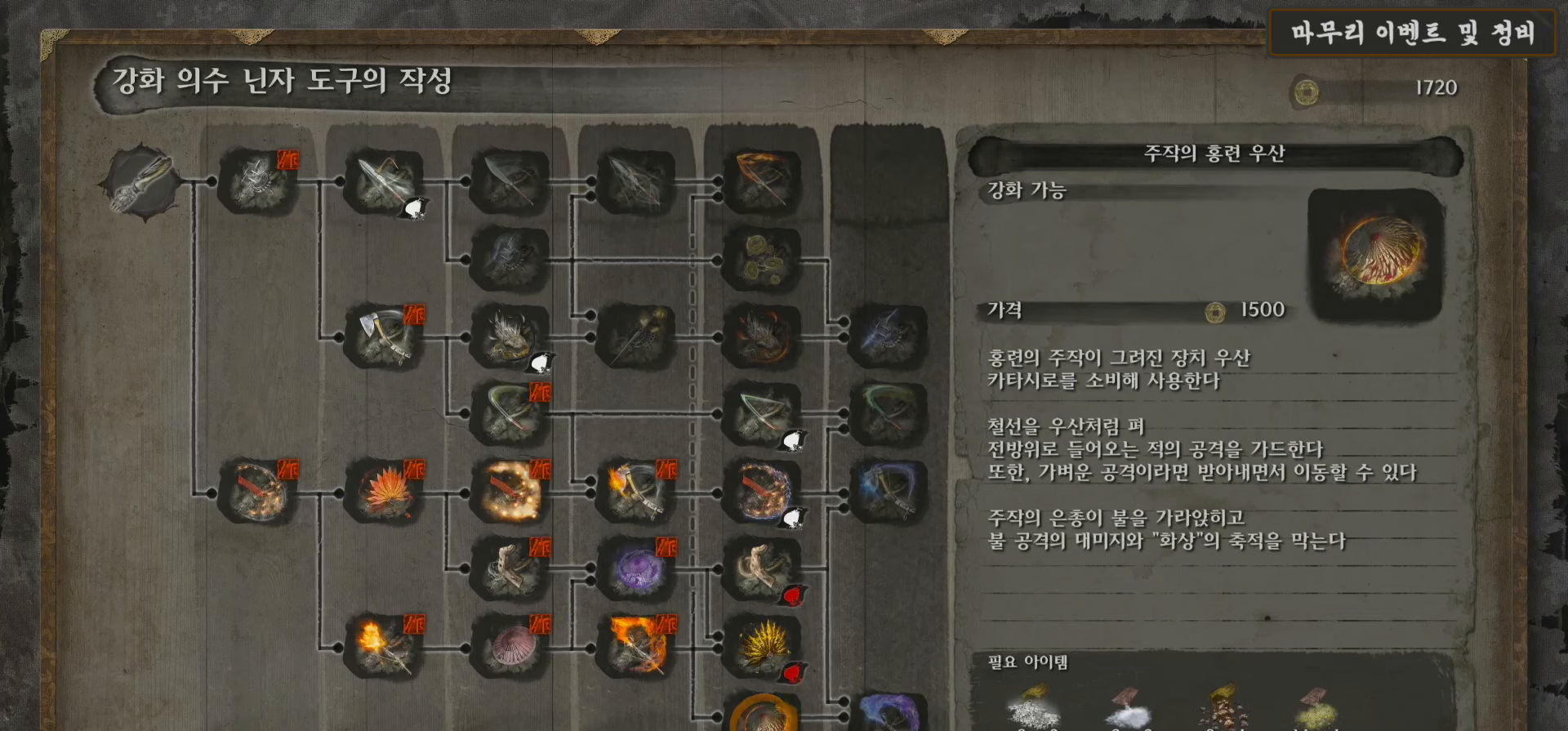
{"buttons": ["DPAD_UP"], "left_stick": "center", "right_stick": "center", "events": [[133, "DPAD_UP", "down"], [217, "DPAD_UP", "up"], [500, "DPAD_UP", "down"]]}
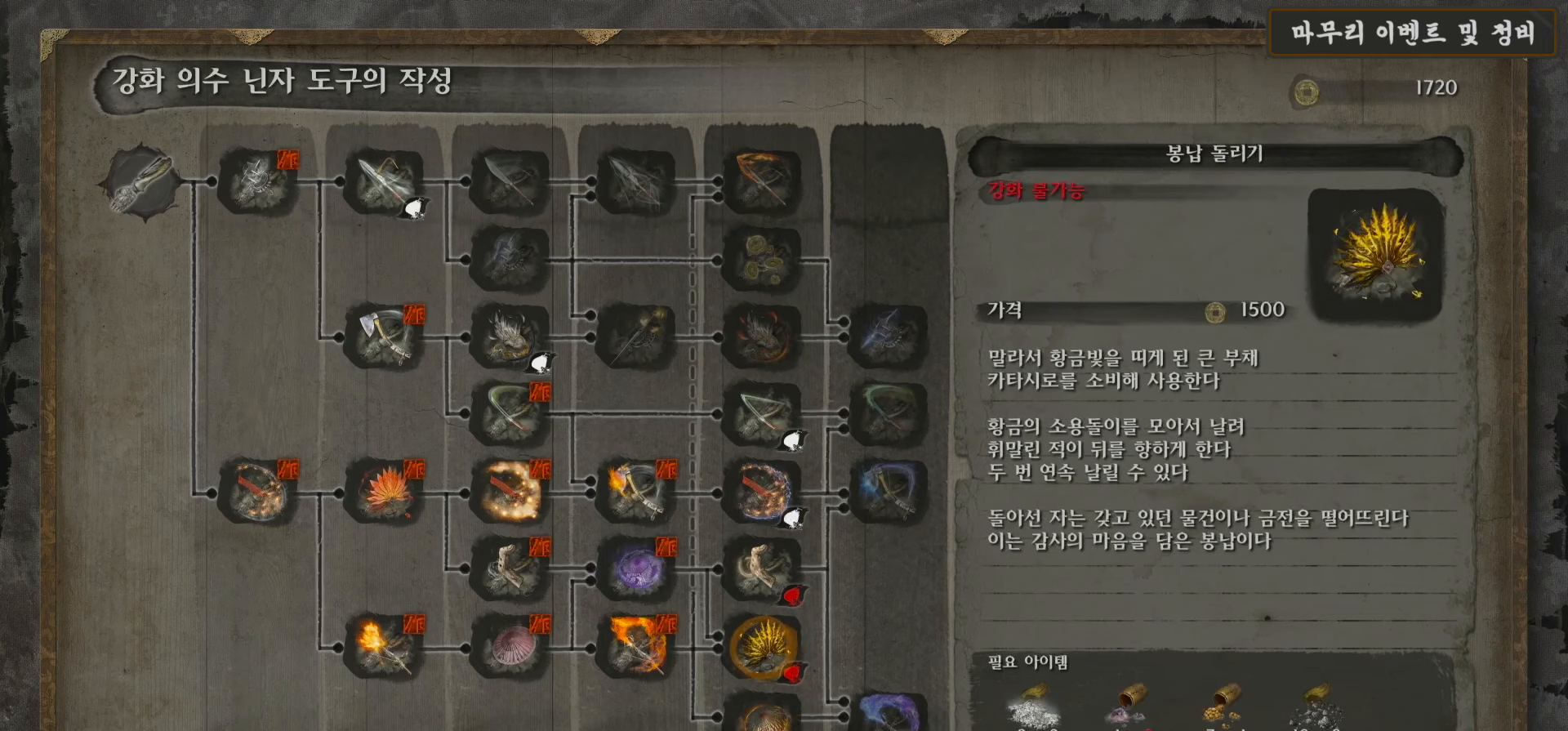
{"buttons": [], "left_stick": "center", "right_stick": "center", "events": [[100, "DPAD_UP", "up"], [183, "DPAD_UP", "down"], [300, "DPAD_UP", "up"]]}
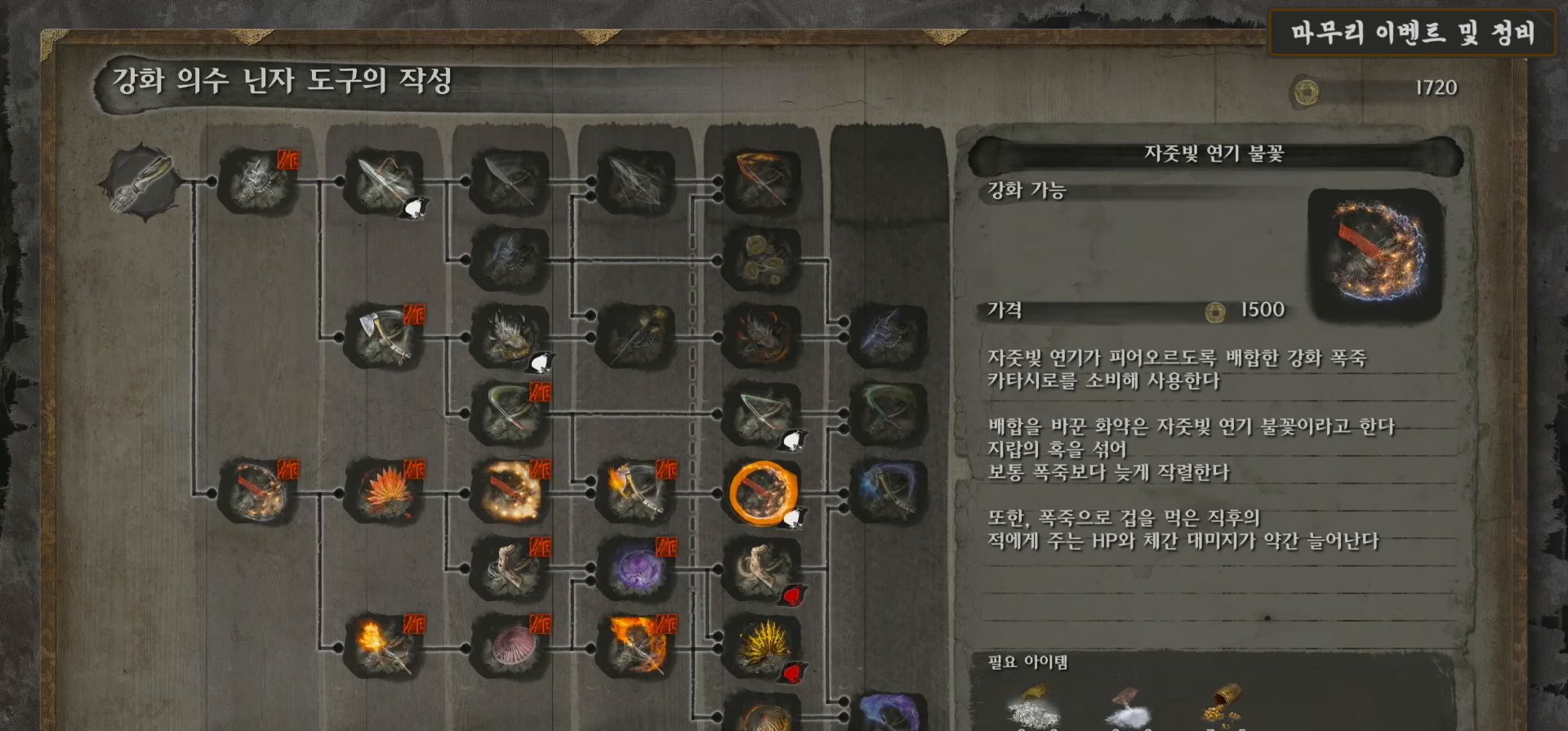
{"buttons": [], "left_stick": "center", "right_stick": "center", "events": []}
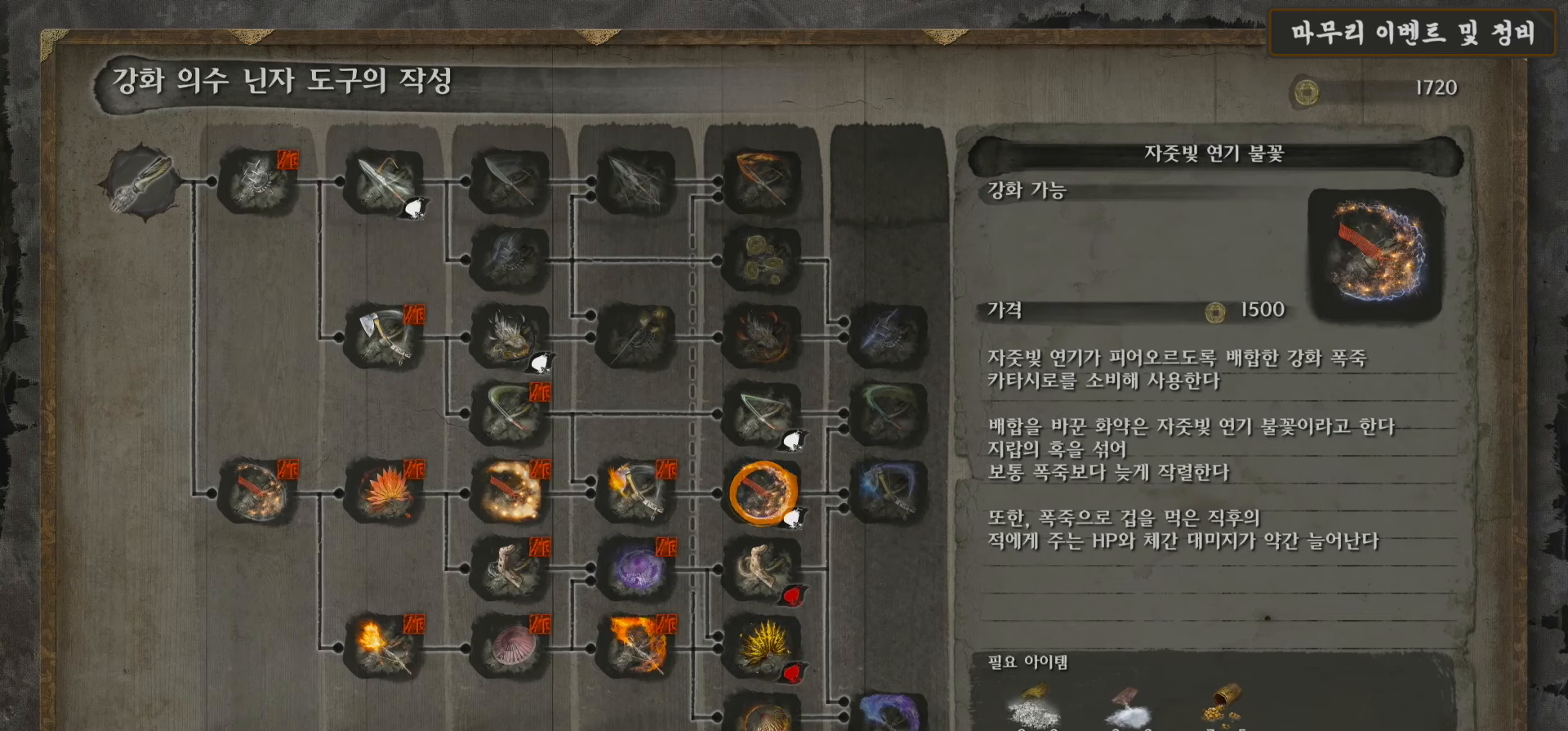
{"buttons": [], "left_stick": "center", "right_stick": "center", "events": [[133, "DPAD_DOWN", "down"], [250, "DPAD_DOWN", "up"], [333, "DPAD_DOWN", "down"], [433, "DPAD_DOWN", "up"]]}
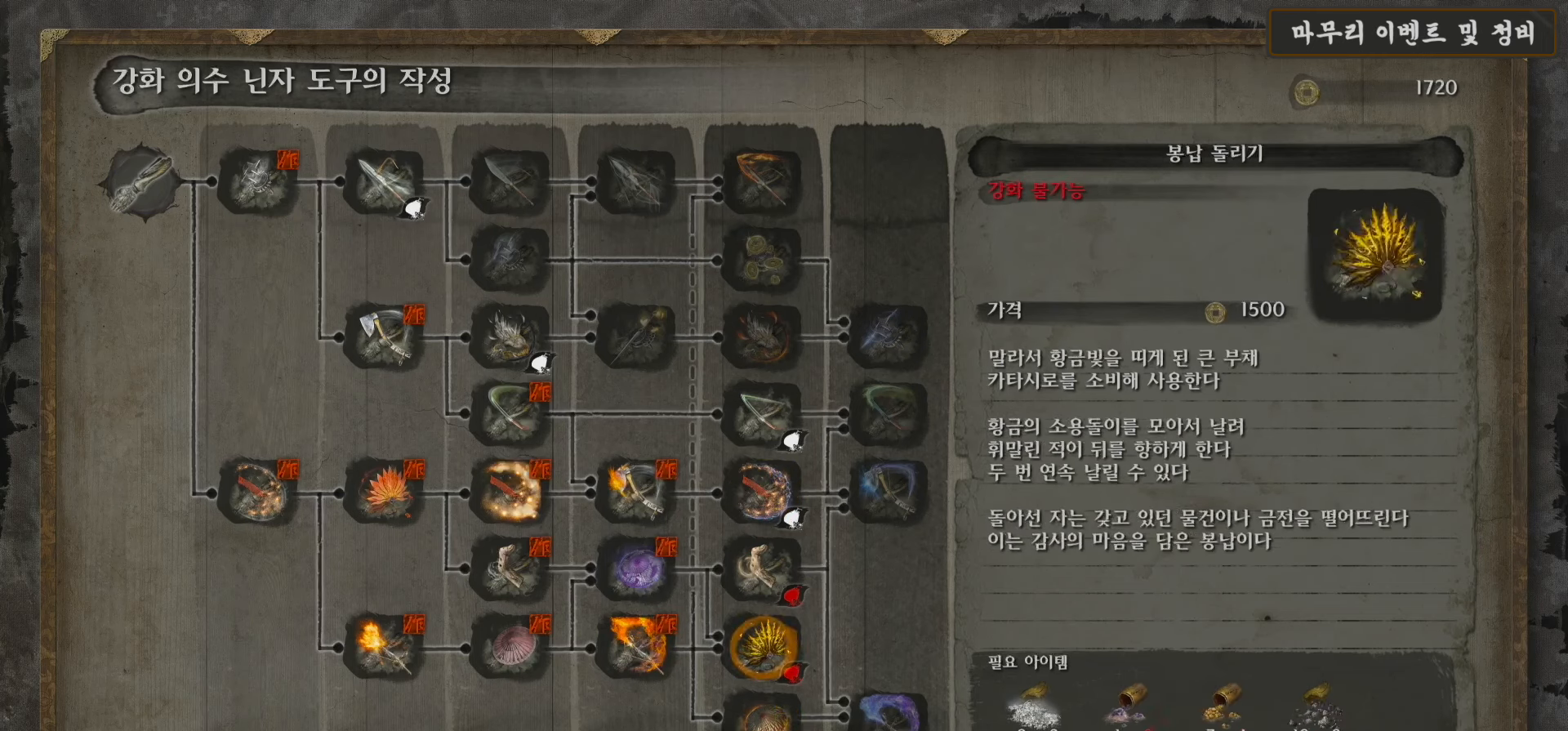
{"buttons": ["DPAD_UP"], "left_stick": "center", "right_stick": "center", "events": [[17, "DPAD_DOWN", "down"], [133, "DPAD_DOWN", "up"], [317, "DPAD_UP", "down"], [383, "DPAD_UP", "up"], [500, "DPAD_UP", "down"]]}
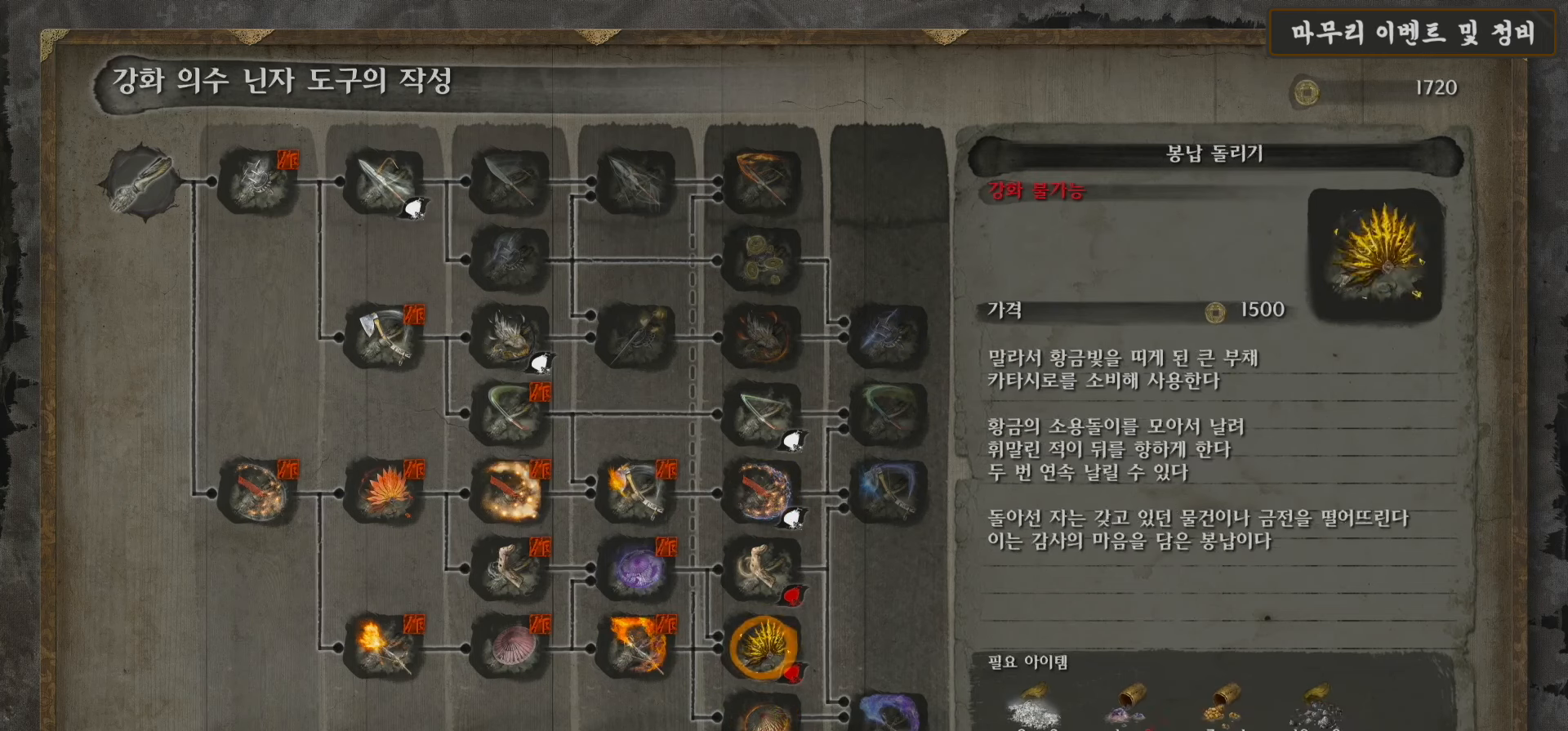
{"buttons": ["DPAD_DOWN"], "left_stick": "center", "right_stick": "center", "events": [[67, "DPAD_UP", "up"], [167, "DPAD_UP", "down"], [250, "DPAD_UP", "up"], [500, "DPAD_DOWN", "down"]]}
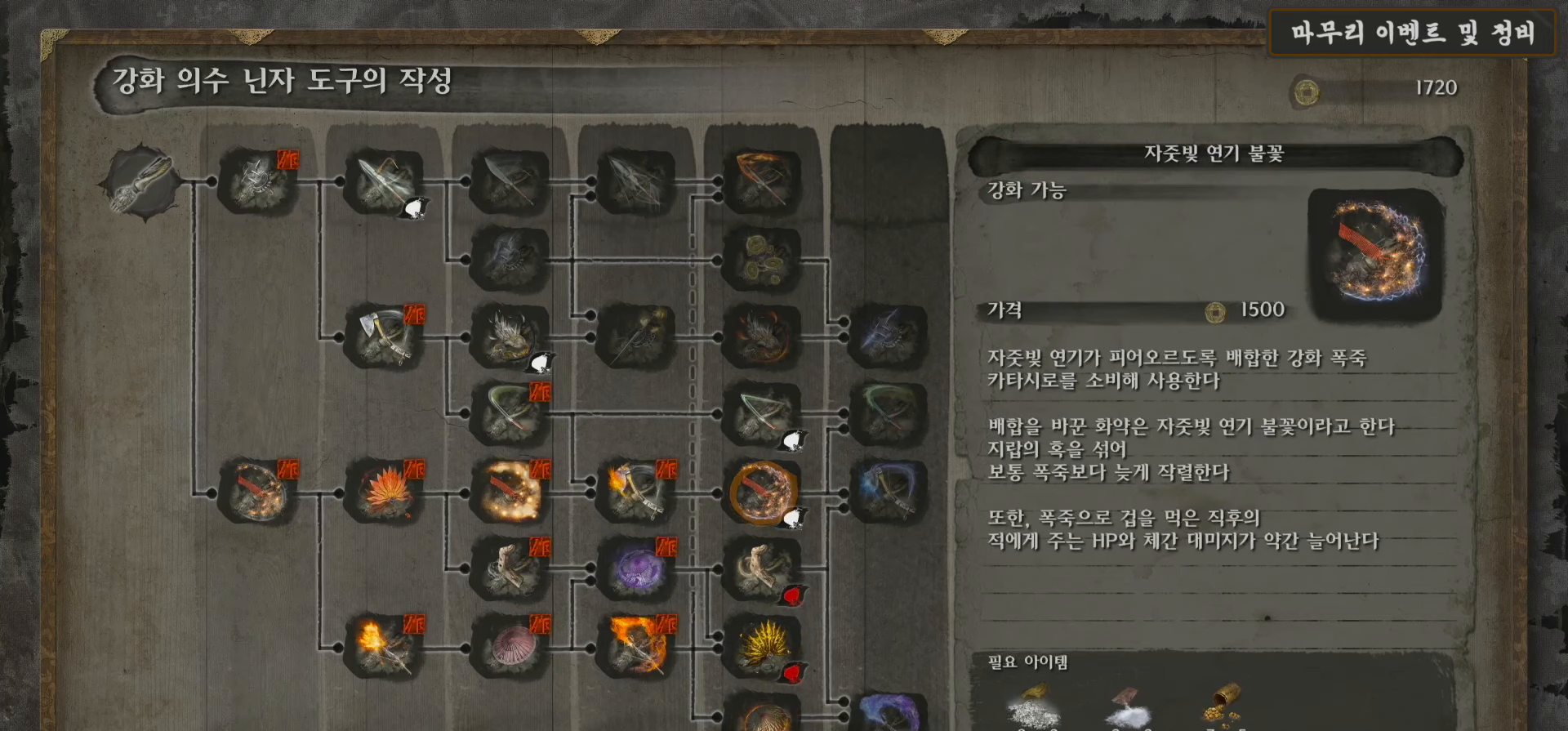
{"buttons": [], "left_stick": "center", "right_stick": "center", "events": [[67, "DPAD_DOWN", "up"], [183, "DPAD_DOWN", "down"], [250, "DPAD_DOWN", "up"], [333, "DPAD_DOWN", "down"], [450, "DPAD_DOWN", "up"]]}
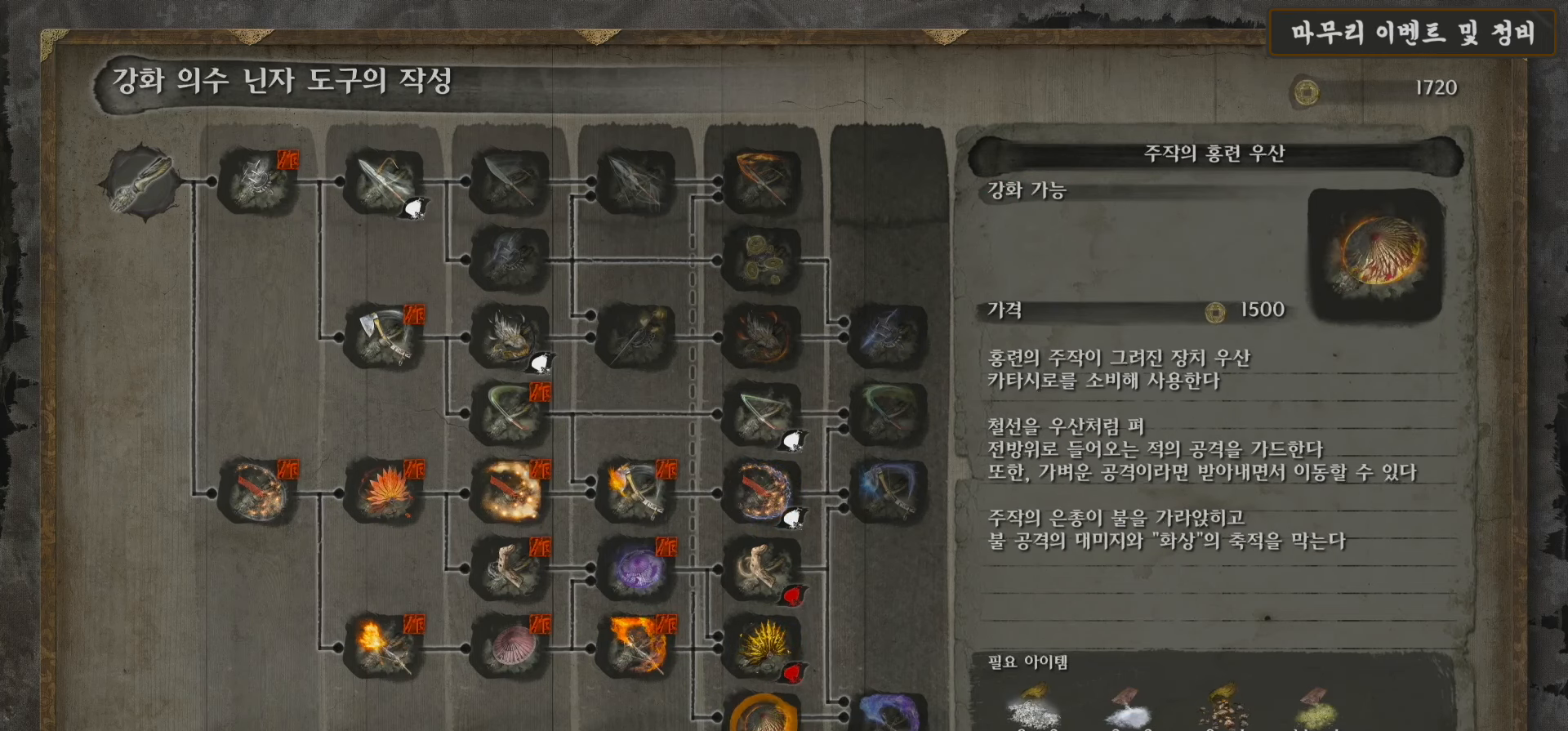
{"buttons": ["DPAD_UP"], "left_stick": "center", "right_stick": "center", "events": [[100, "DPAD_UP", "down"], [167, "DPAD_UP", "up"], [267, "DPAD_UP", "down"], [350, "DPAD_UP", "up"], [433, "DPAD_UP", "down"]]}
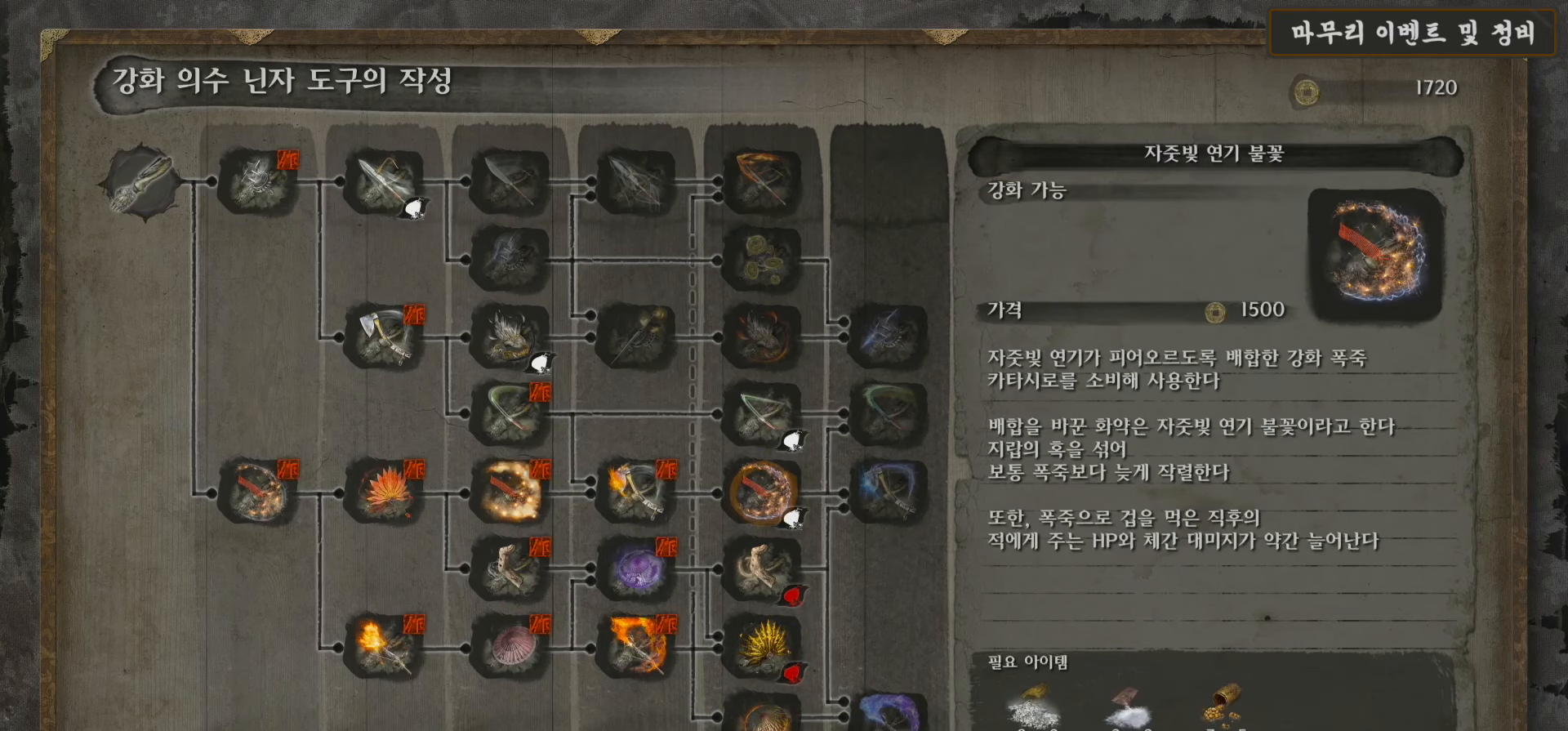
{"buttons": [], "left_stick": "center", "right_stick": "center", "events": [[33, "DPAD_UP", "up"]]}
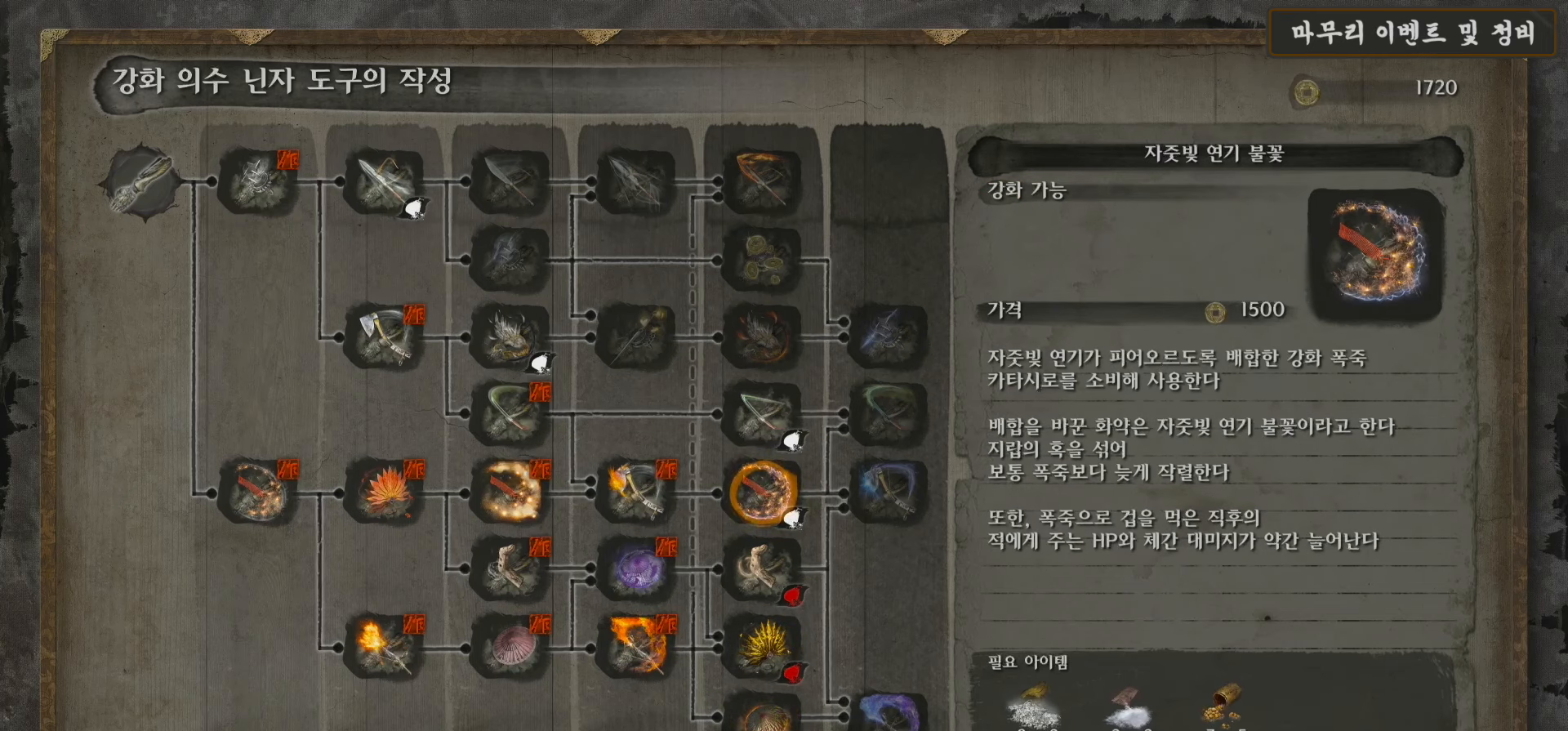
{"buttons": [], "left_stick": "center", "right_stick": "center", "events": []}
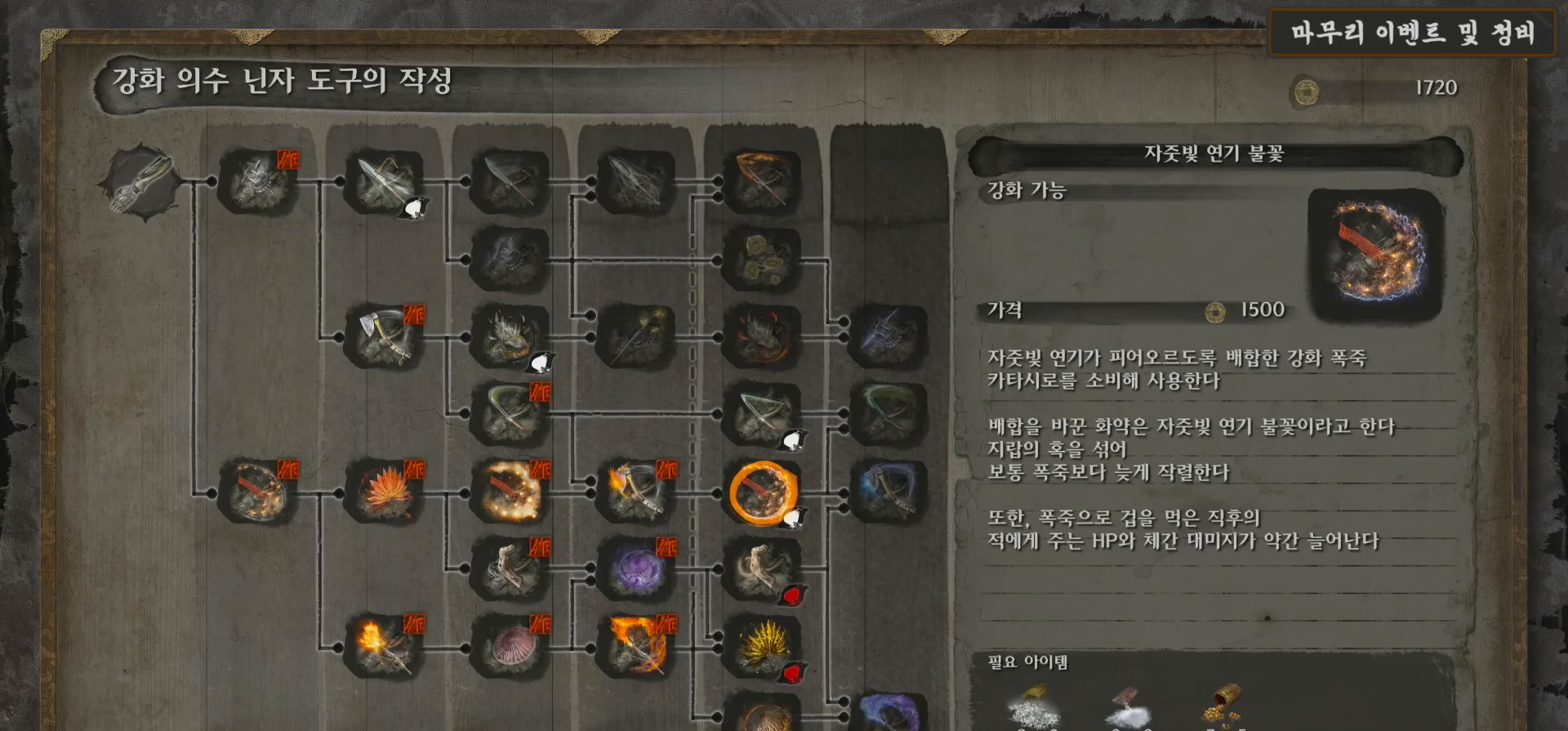
{"buttons": [], "left_stick": "center", "right_stick": "center", "events": []}
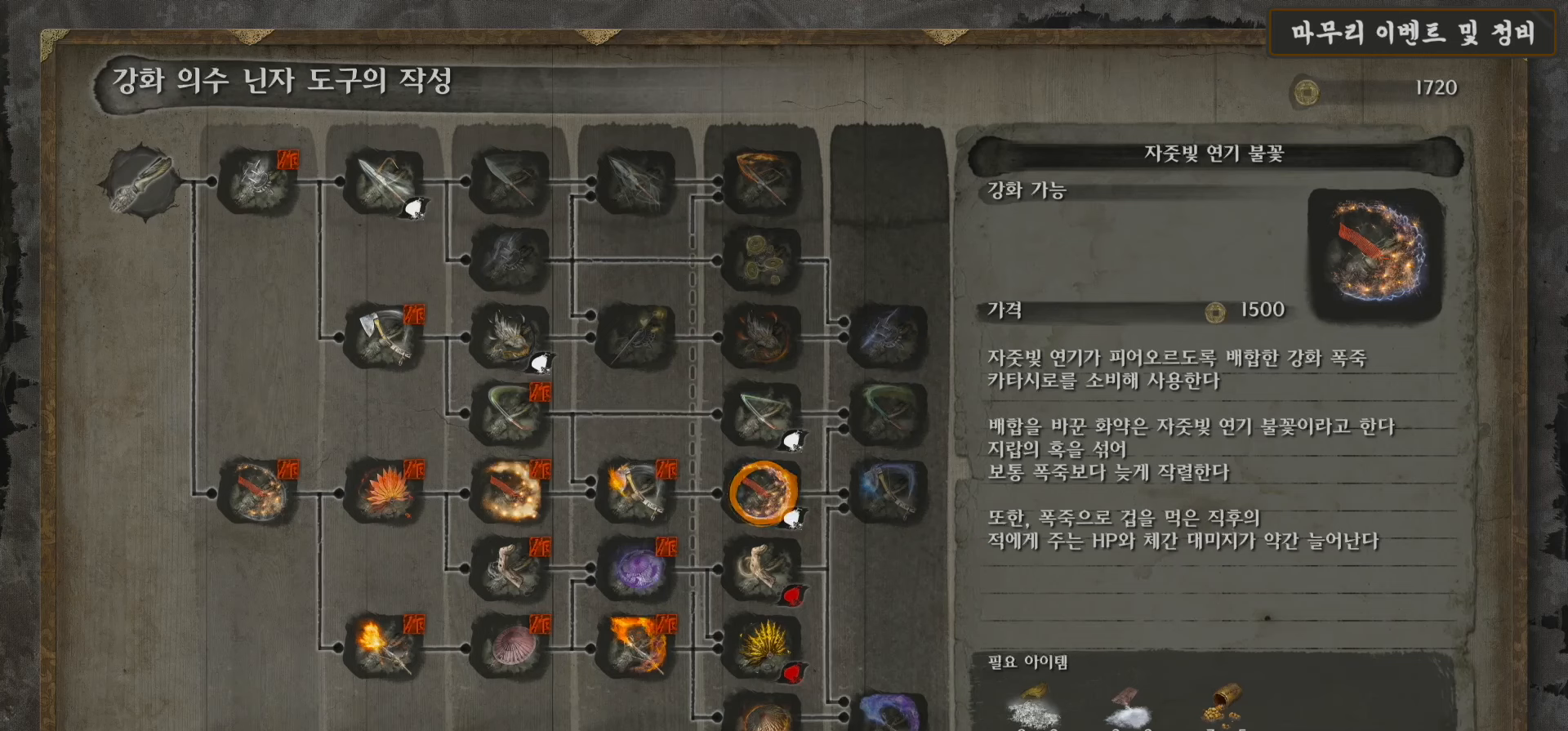
{"buttons": [], "left_stick": "center", "right_stick": "center", "events": [[300, "A", "down"], [450, "A", "up"]]}
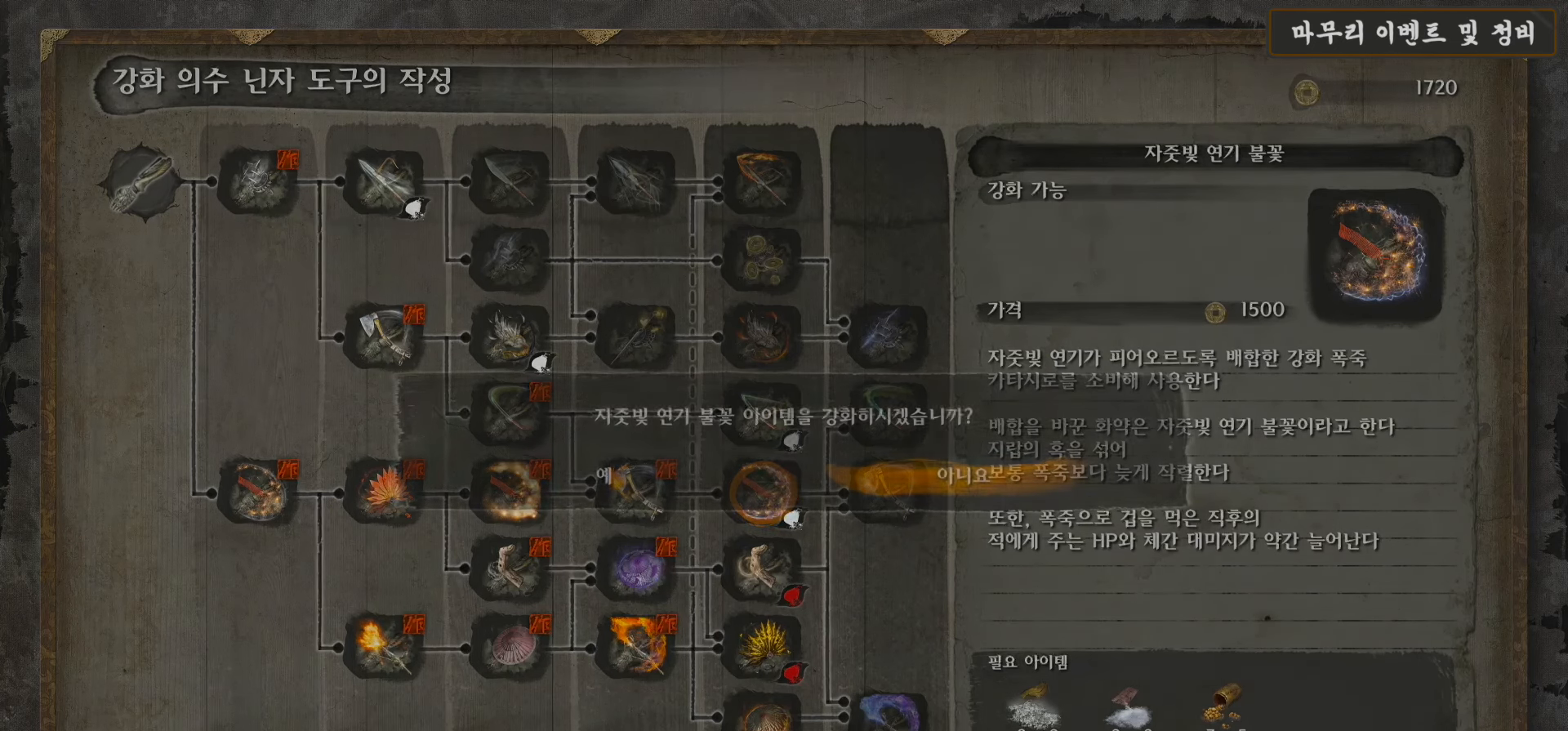
{"buttons": ["A"], "left_stick": "center", "right_stick": "center", "events": [[217, "DPAD_LEFT", "down"], [333, "DPAD_LEFT", "up"], [467, "A", "down"]]}
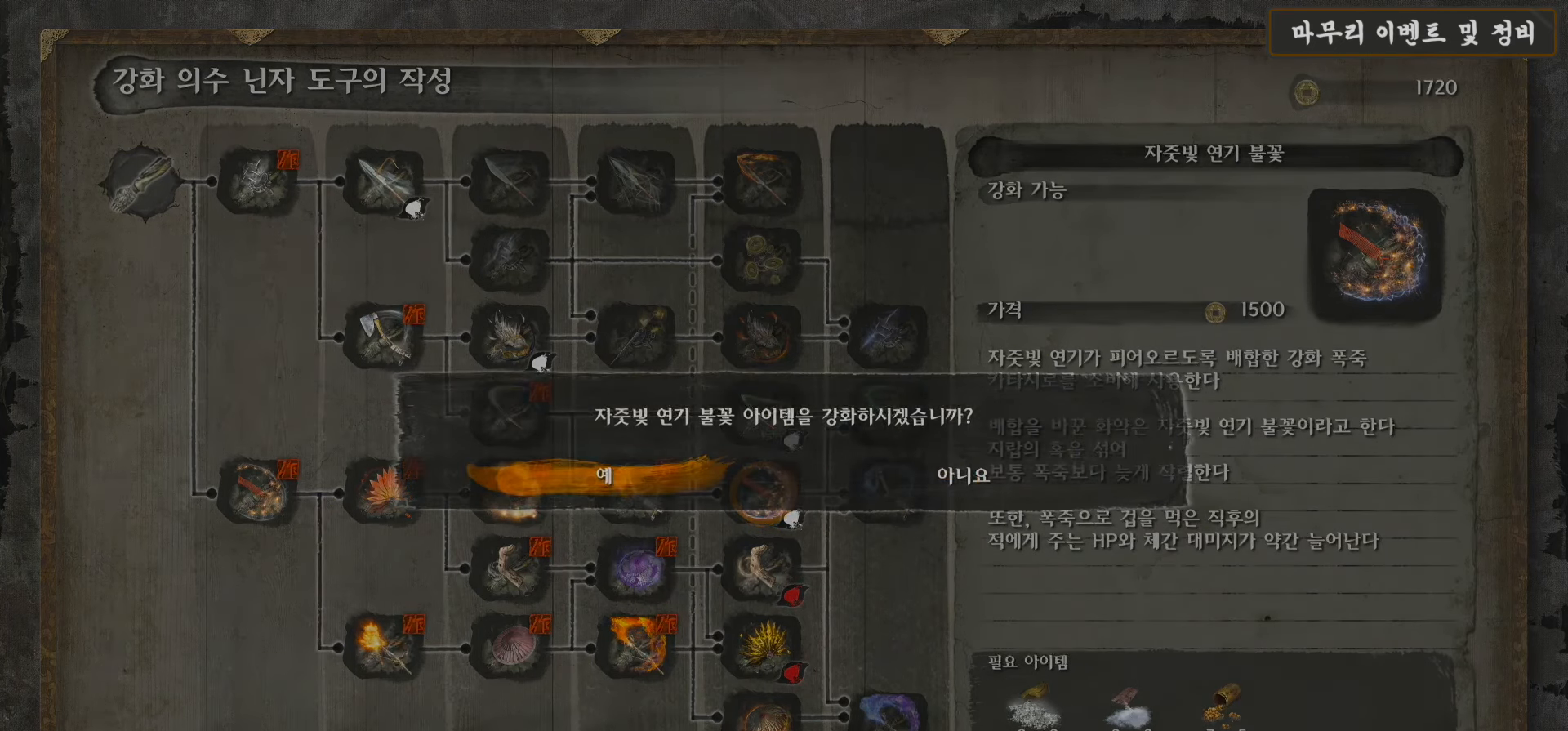
{"buttons": [], "left_stick": "center", "right_stick": "center", "events": [[117, "A", "up"]]}
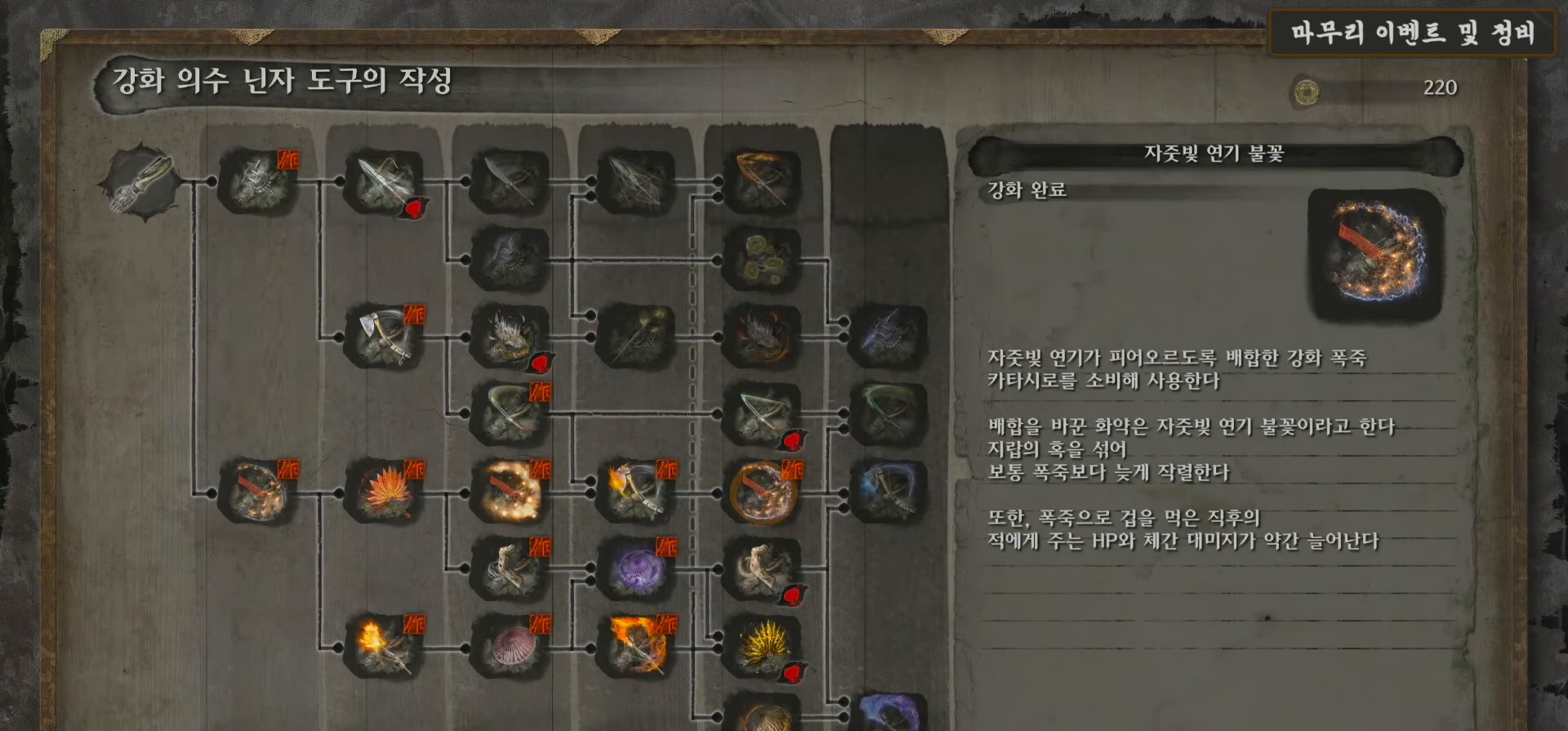
{"buttons": ["DPAD_RIGHT"], "left_stick": "center", "right_stick": "center", "events": [[267, "DPAD_LEFT", "down"], [333, "DPAD_LEFT", "up"], [417, "DPAD_RIGHT", "down"]]}
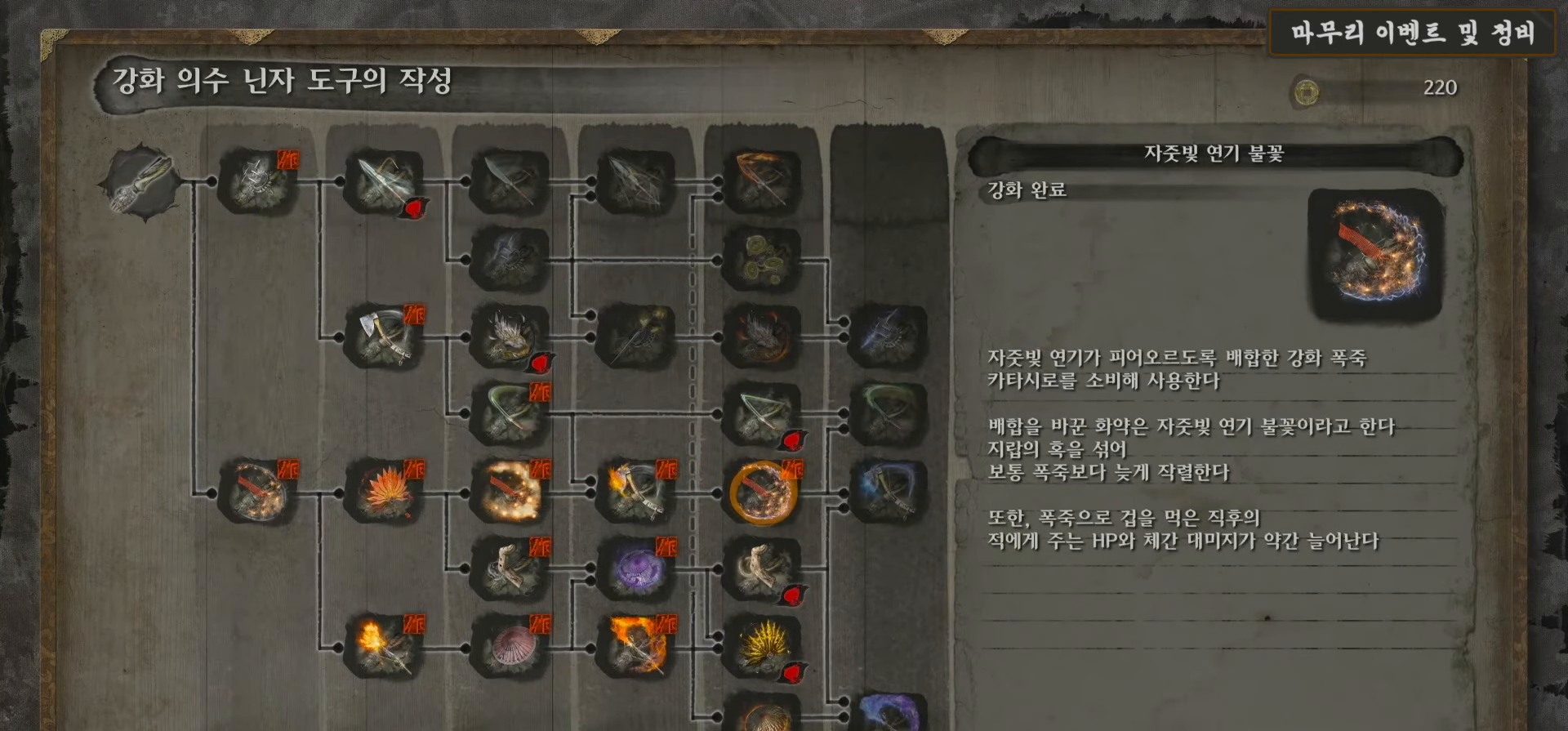
{"buttons": [], "left_stick": "center", "right_stick": "center", "events": [[33, "DPAD_RIGHT", "up"]]}
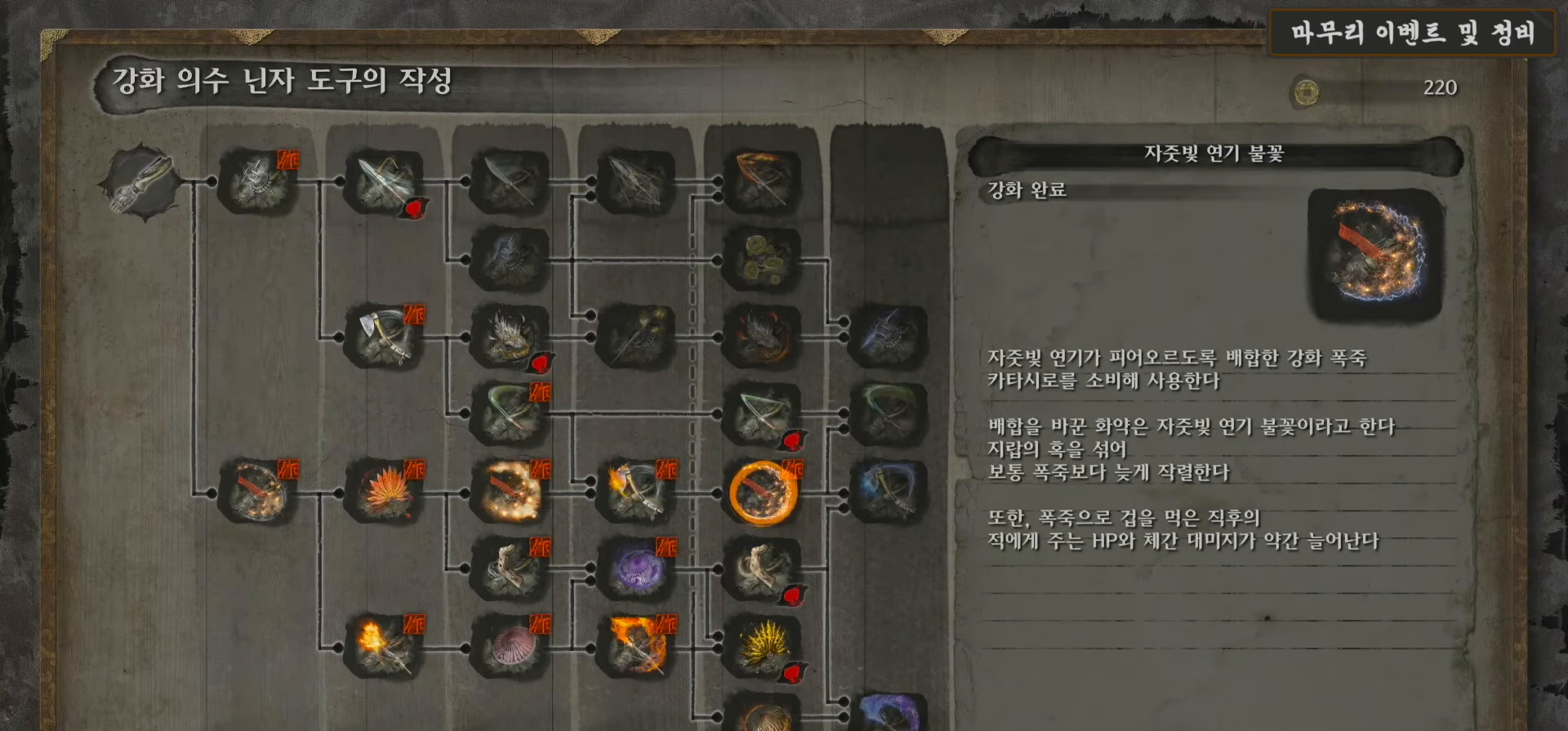
{"buttons": [], "left_stick": "center", "right_stick": "center", "events": []}
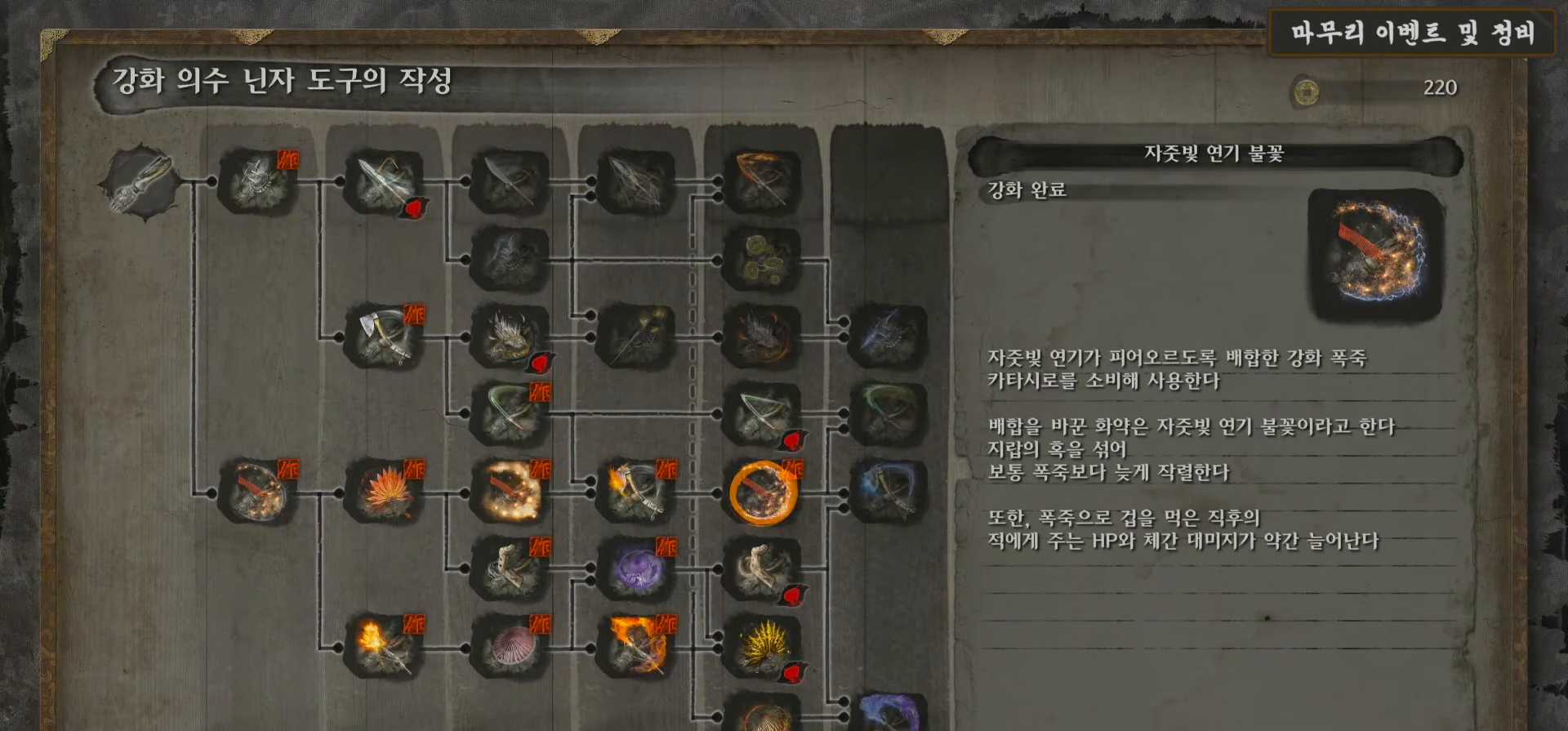
{"buttons": [], "left_stick": "center", "right_stick": "center", "events": []}